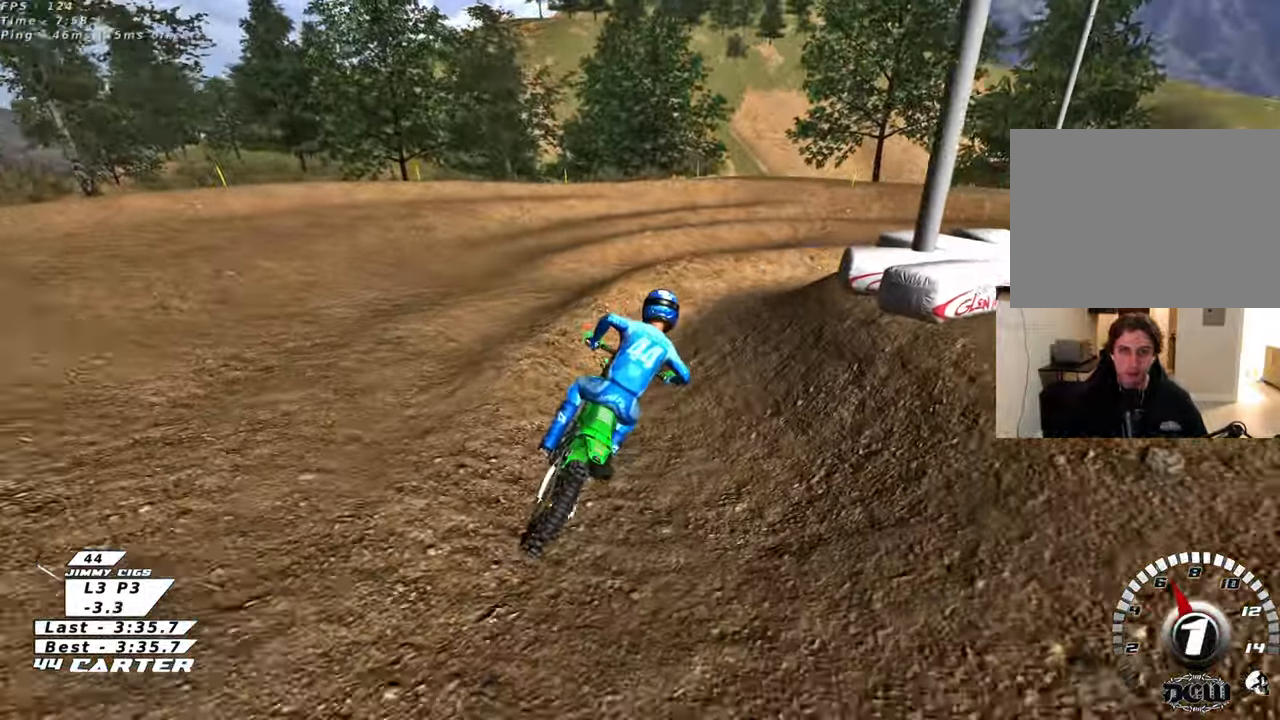
Gameplay with a controller (Xbox layout); each line is a JSON object with the inputs held at the frame after it. "events" lists button and stick changes between this image and that frame as [ms after this image, input, new state], when the widget could be followed in between.
{"buttons": ["R2", "R3"], "left_stick": "up-right", "right_stick": "down-left", "events": [[117, "right_stick", "down-left"], [183, "left_stick", "right"], [217, "L2", "up"], [283, "L2", "down"], [400, "L2", "up"], [400, "R2", "down"], [400, "R3", "down"], [450, "left_stick", "up-right"]]}
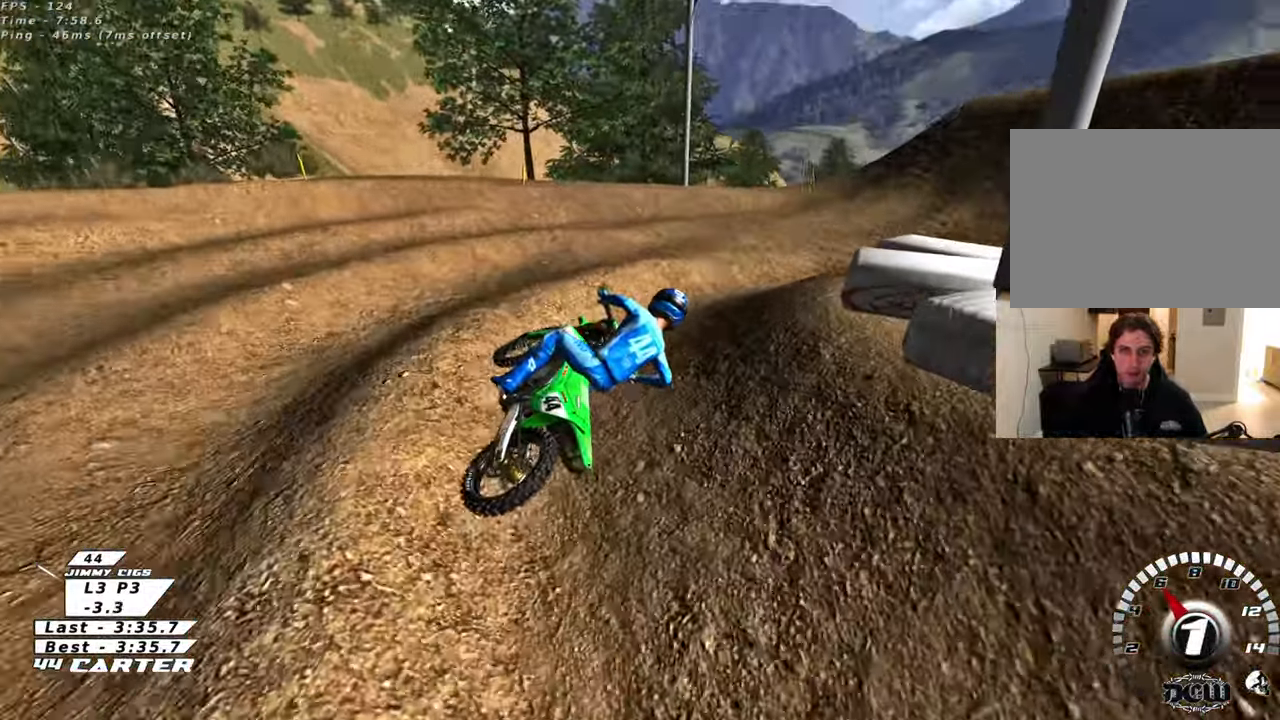
{"buttons": ["R2", "R3"], "left_stick": "up-left", "right_stick": "left", "events": [[217, "left_stick", "center"], [333, "left_stick", "up-left"], [333, "right_stick", "left"]]}
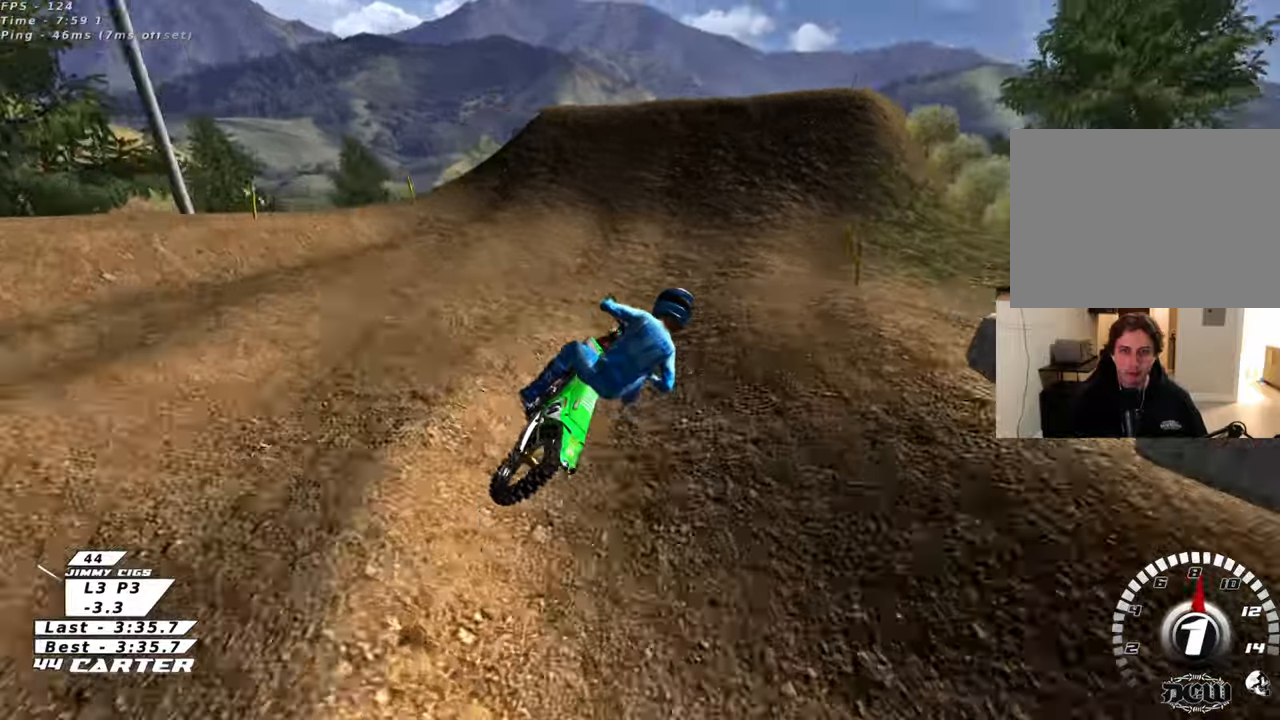
{"buttons": ["R2"], "left_stick": "up-left", "right_stick": "left", "events": [[267, "R3", "up"]]}
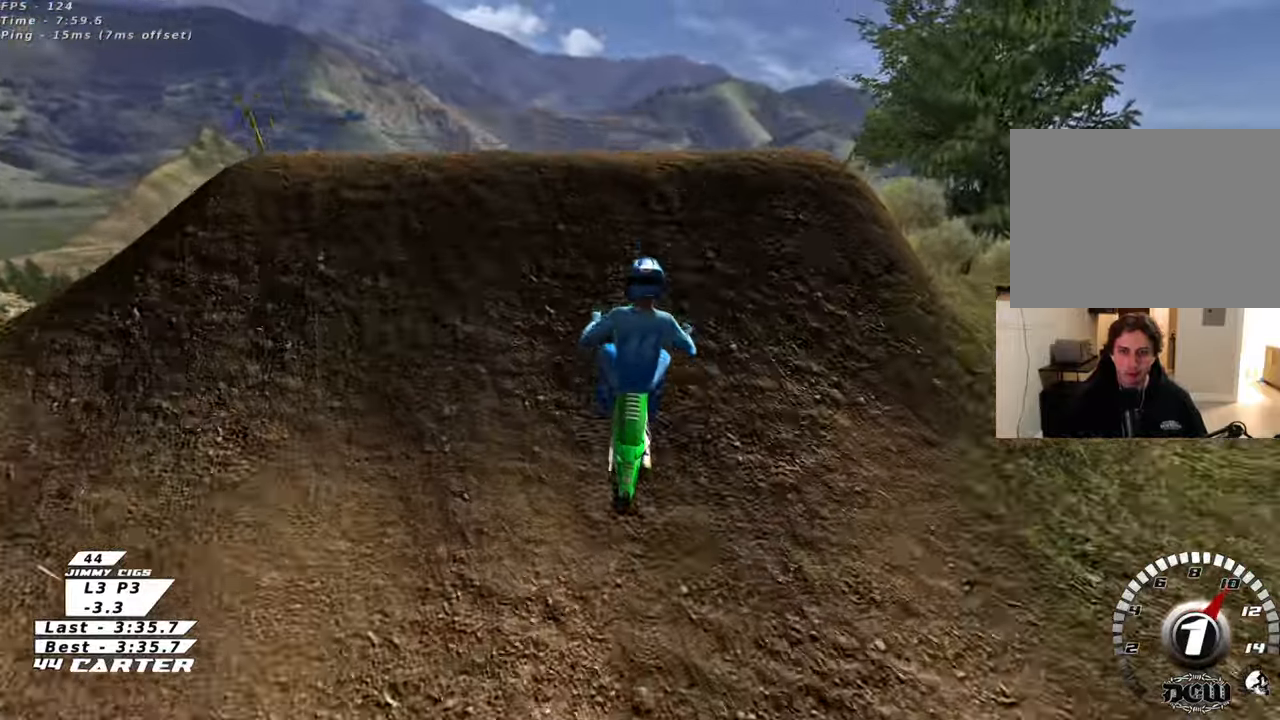
{"buttons": ["R2"], "left_stick": "down", "right_stick": "up-left", "events": [[17, "left_stick", "left"], [50, "R2", "up"], [50, "R3", "down"], [200, "left_stick", "down"], [350, "R2", "down"], [383, "R3", "up"], [433, "right_stick", "up-left"]]}
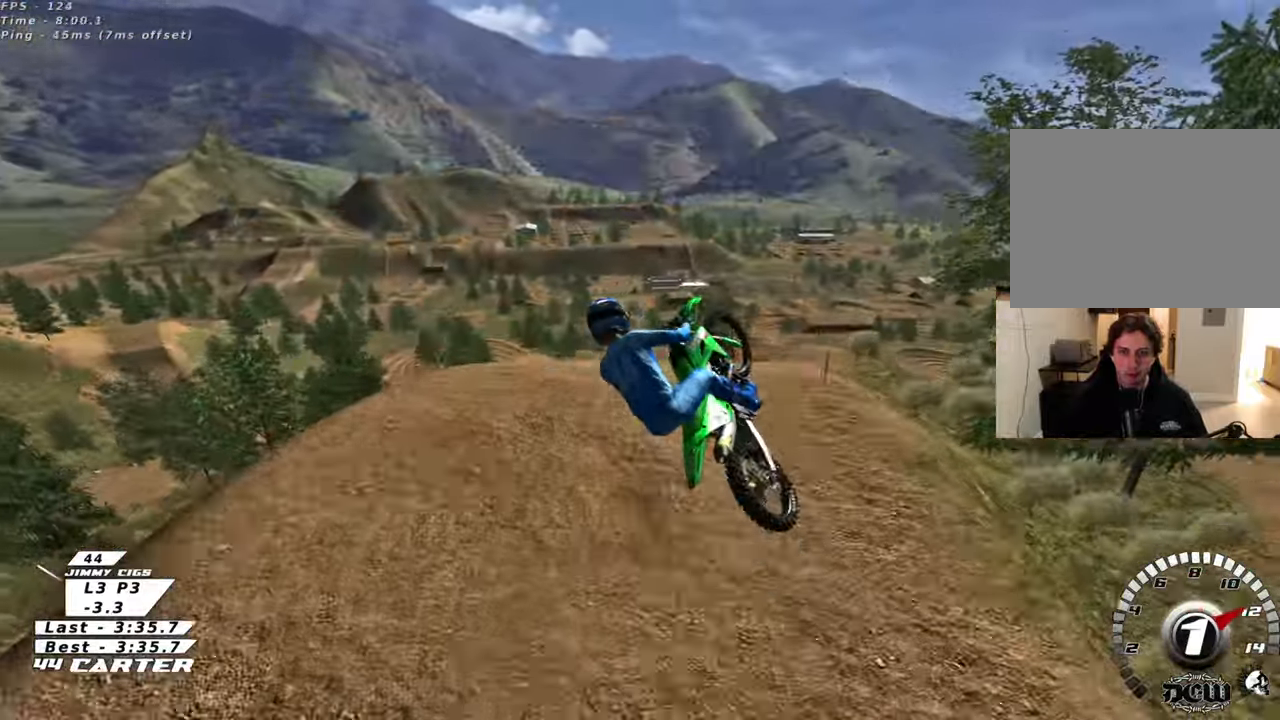
{"buttons": ["R2"], "left_stick": "down", "right_stick": "up-left", "events": []}
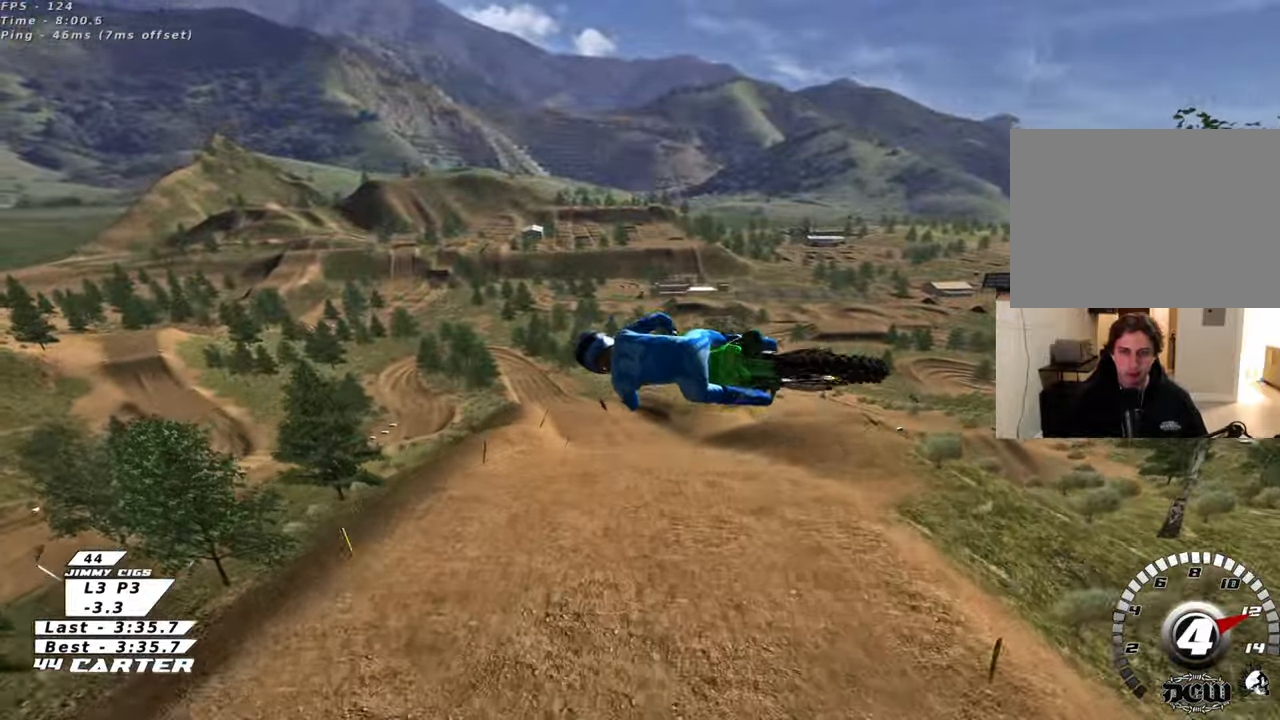
{"buttons": ["R2"], "left_stick": "down-left", "right_stick": "center", "events": [[200, "A", "down"], [200, "right_stick", "center"], [317, "A", "up"], [383, "A", "down"], [433, "left_stick", "down-left"], [500, "A", "up"]]}
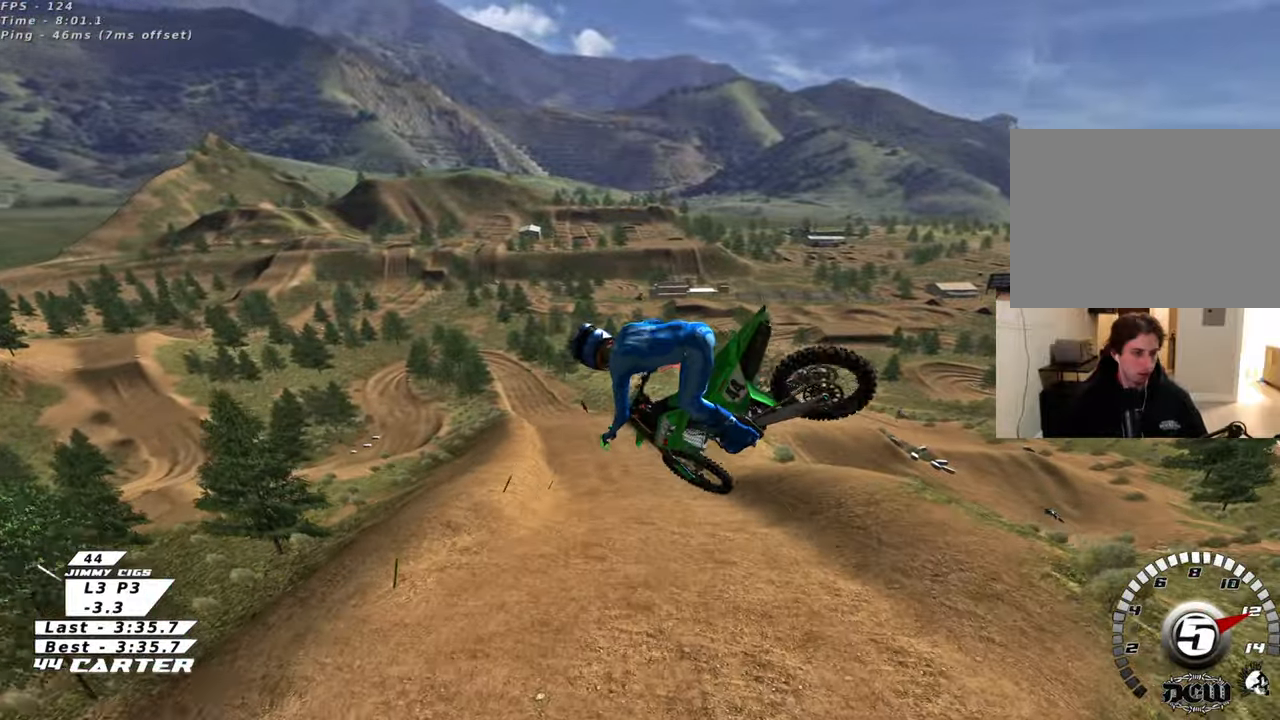
{"buttons": ["R2"], "left_stick": "up-left", "right_stick": "center", "events": [[33, "left_stick", "left"], [83, "A", "down"], [133, "left_stick", "up-left"], [183, "A", "up"], [283, "A", "down"], [400, "A", "up"]]}
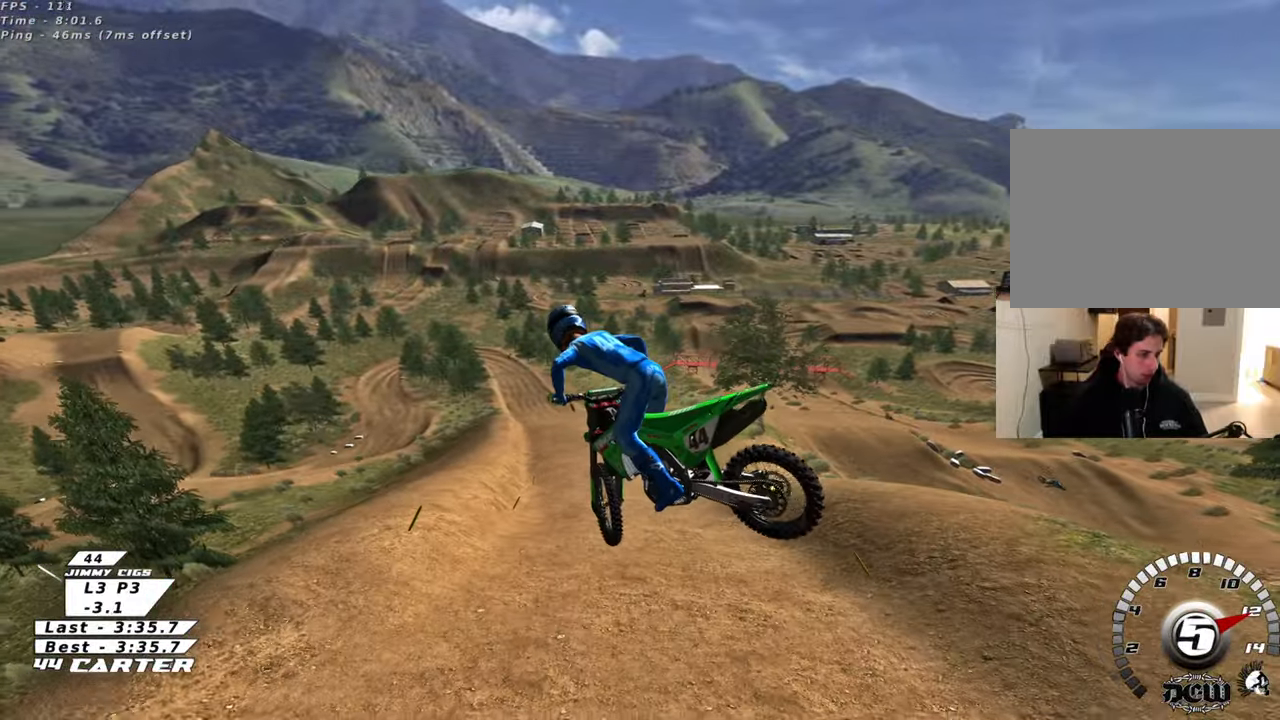
{"buttons": ["R2"], "left_stick": "up", "right_stick": "center", "events": [[117, "X", "down"], [200, "X", "up"], [267, "X", "down"], [367, "X", "up"], [433, "left_stick", "up"]]}
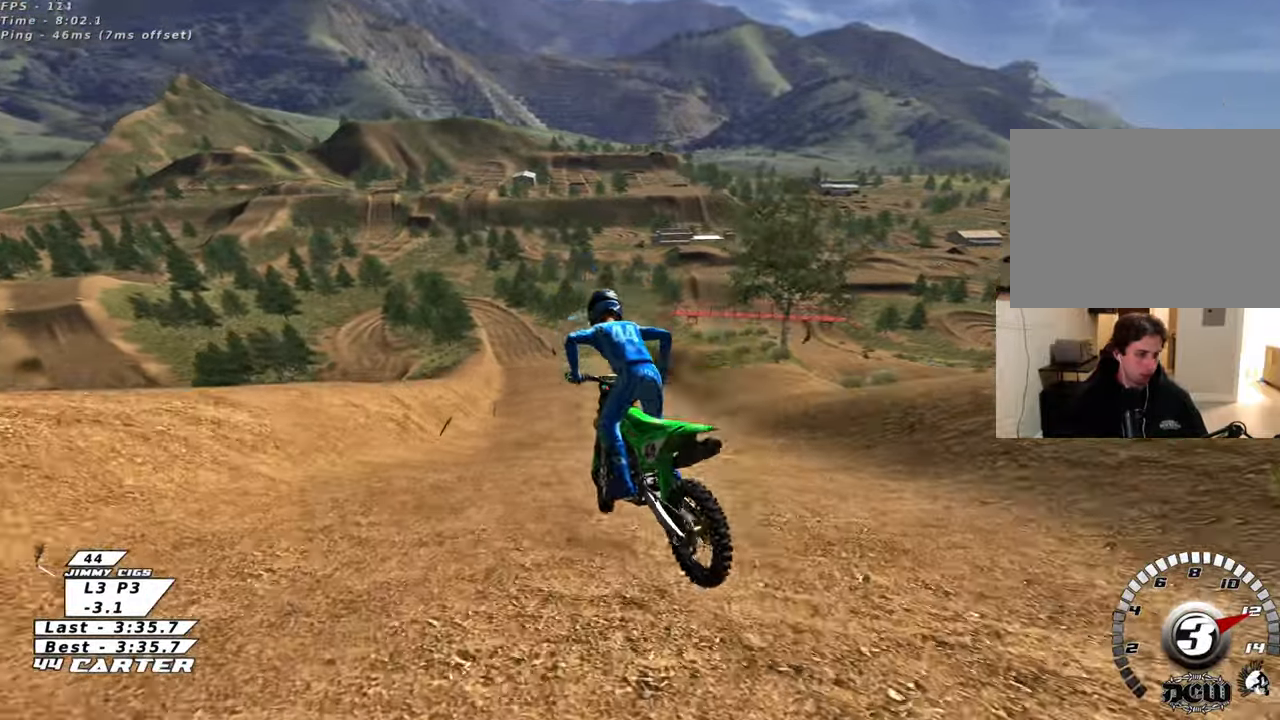
{"buttons": [], "left_stick": "left", "right_stick": "center", "events": [[67, "left_stick", "up-right"], [200, "left_stick", "center"], [317, "left_stick", "left"], [417, "R2", "up"]]}
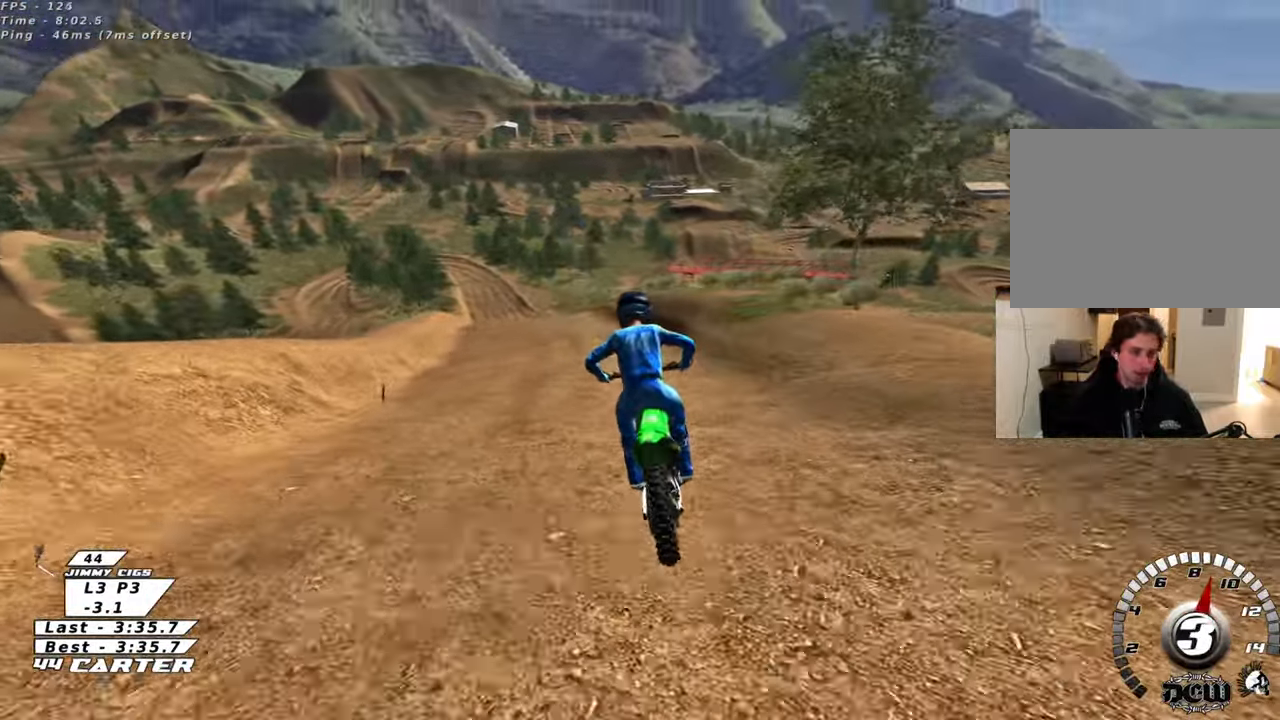
{"buttons": ["R2"], "left_stick": "center", "right_stick": "center", "events": [[33, "R2", "down"], [133, "left_stick", "center"], [217, "left_stick", "left"], [300, "left_stick", "center"], [333, "A", "down"], [483, "A", "up"]]}
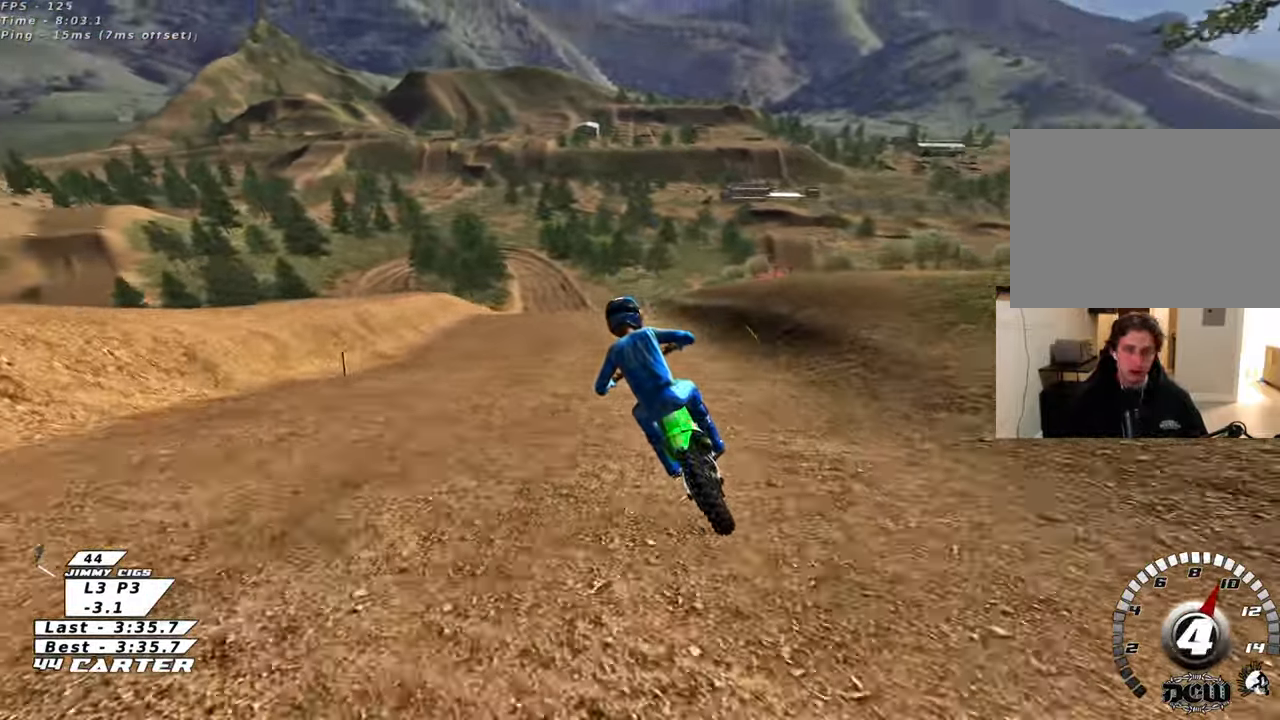
{"buttons": [], "left_stick": "center", "right_stick": "center", "events": [[83, "A", "down"], [200, "A", "up"], [283, "A", "down"], [417, "A", "up"], [483, "R2", "up"]]}
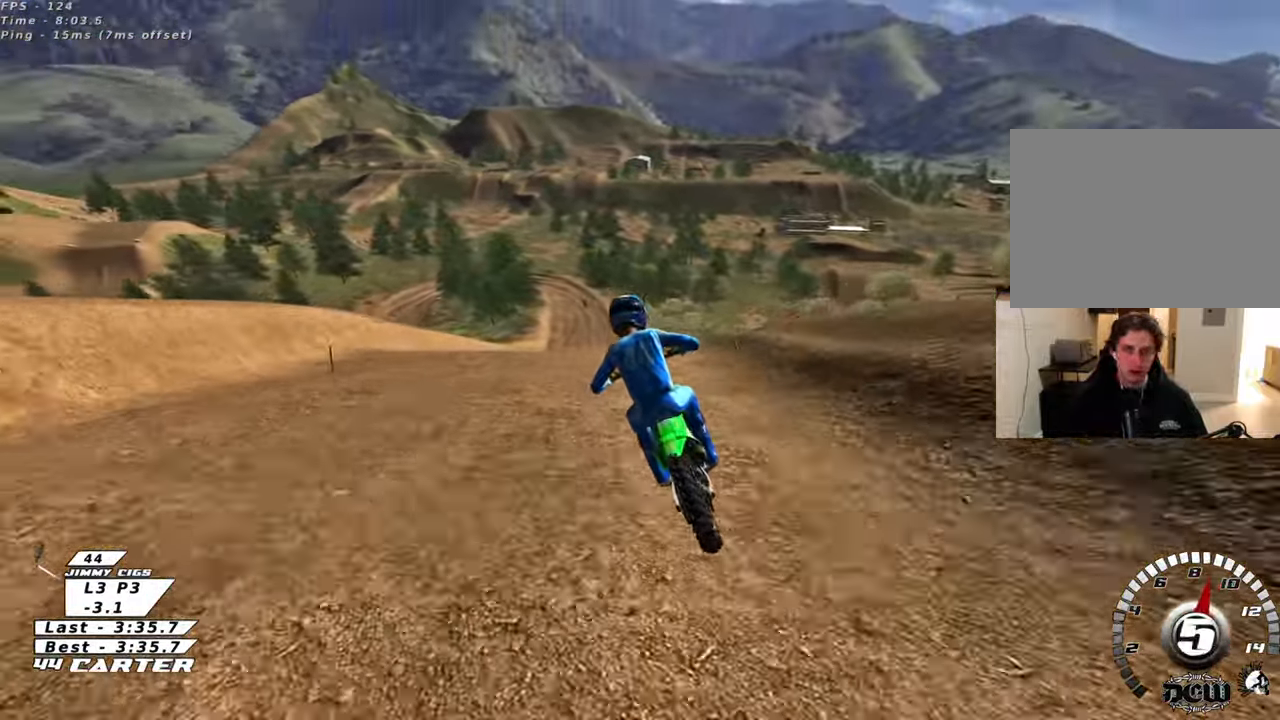
{"buttons": [], "left_stick": "down-left", "right_stick": "center", "events": [[150, "R2", "down"], [200, "left_stick", "down"], [233, "A", "down"], [333, "A", "up"], [350, "R2", "up"], [383, "left_stick", "down-left"]]}
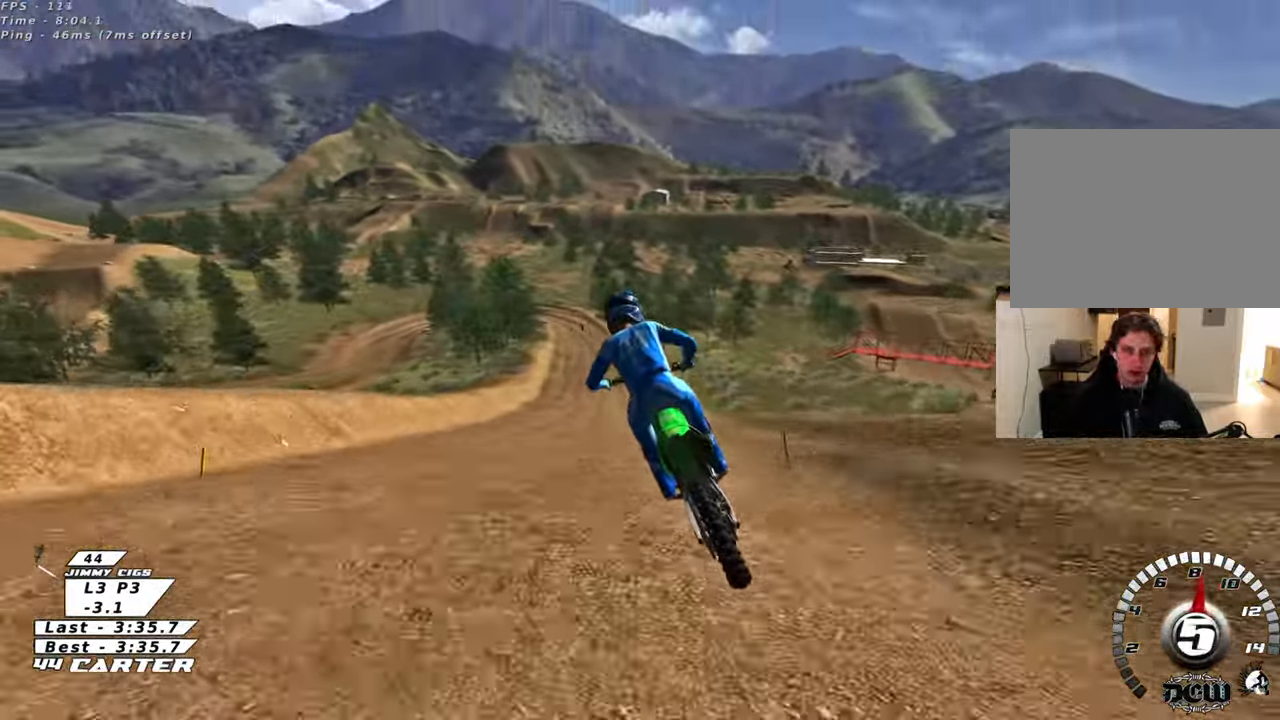
{"buttons": ["A", "R2"], "left_stick": "down-left", "right_stick": "center", "events": [[83, "left_stick", "down-right"], [150, "left_stick", "right"], [167, "R2", "down"], [217, "A", "down"], [350, "A", "up"], [433, "left_stick", "down"], [467, "A", "down"], [483, "left_stick", "down-left"]]}
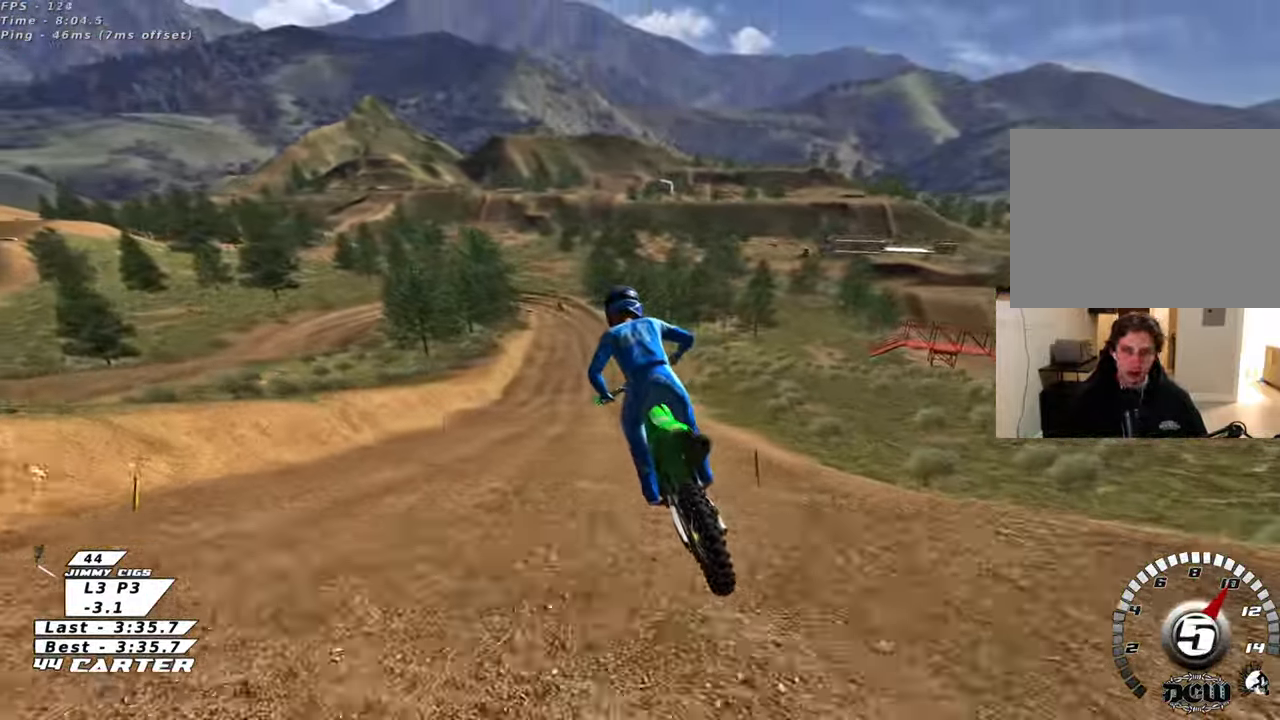
{"buttons": [], "left_stick": "center", "right_stick": "center", "events": [[50, "R2", "up"], [67, "A", "up"], [83, "left_stick", "center"]]}
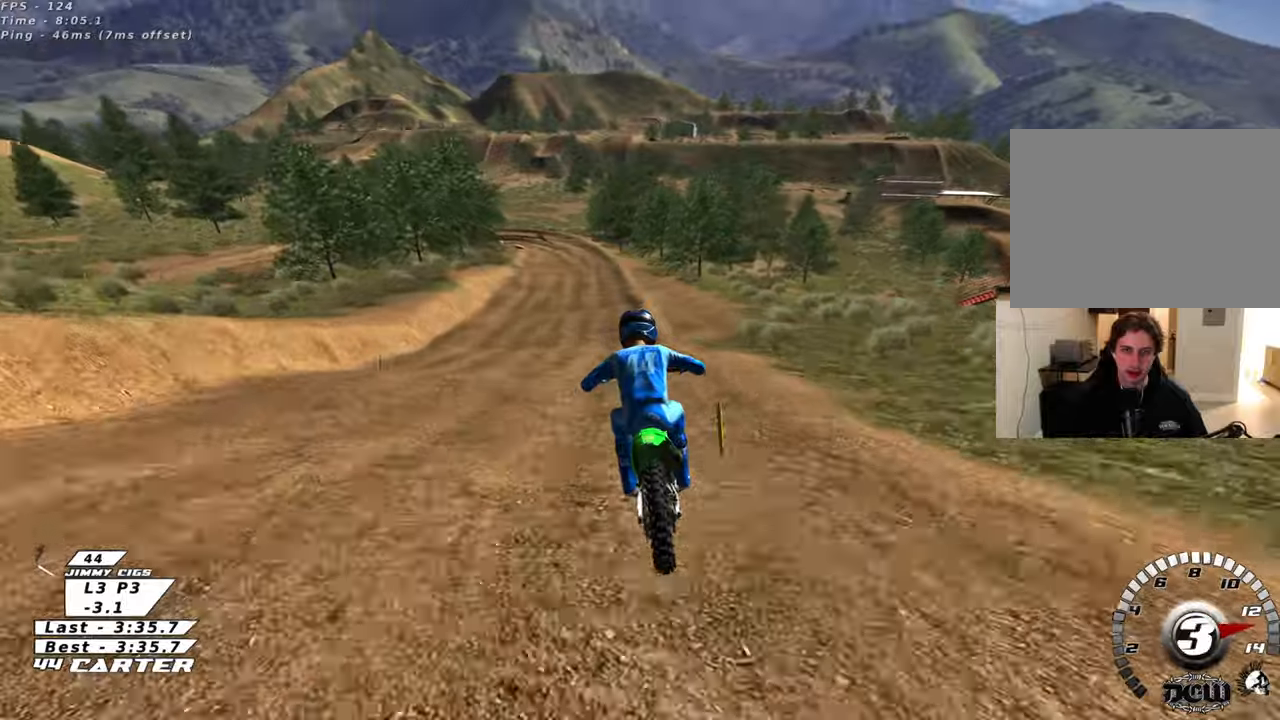
{"buttons": [], "left_stick": "center", "right_stick": "center", "events": []}
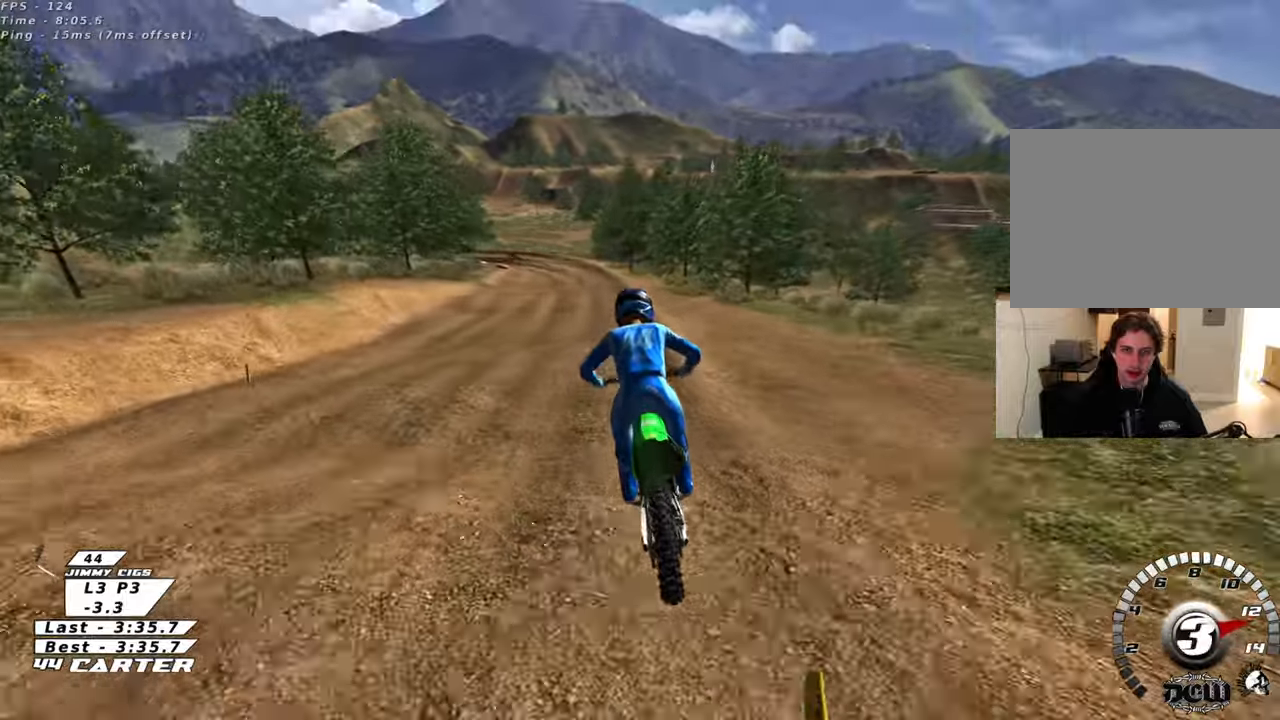
{"buttons": [], "left_stick": "down", "right_stick": "center", "events": [[217, "L2", "down"], [217, "left_stick", "down"], [483, "L2", "up"]]}
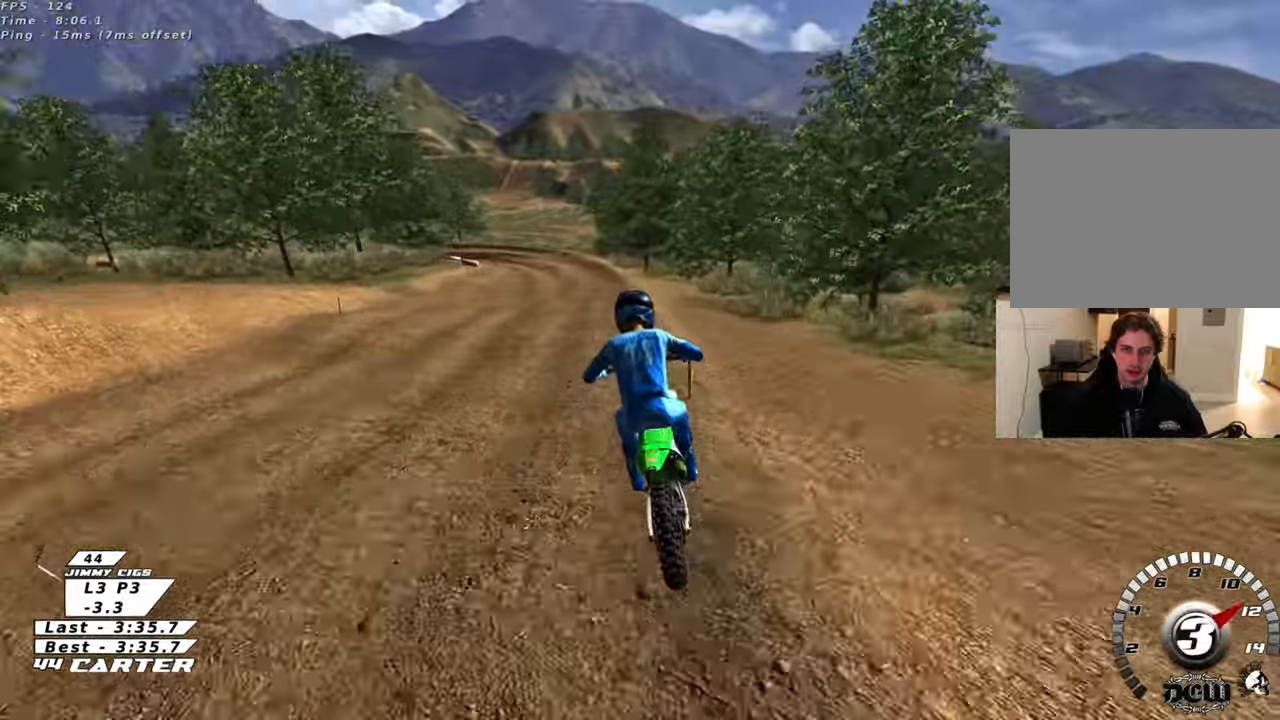
{"buttons": ["L2"], "left_stick": "down", "right_stick": "center", "events": [[100, "L2", "down"], [150, "X", "down"], [250, "X", "up"]]}
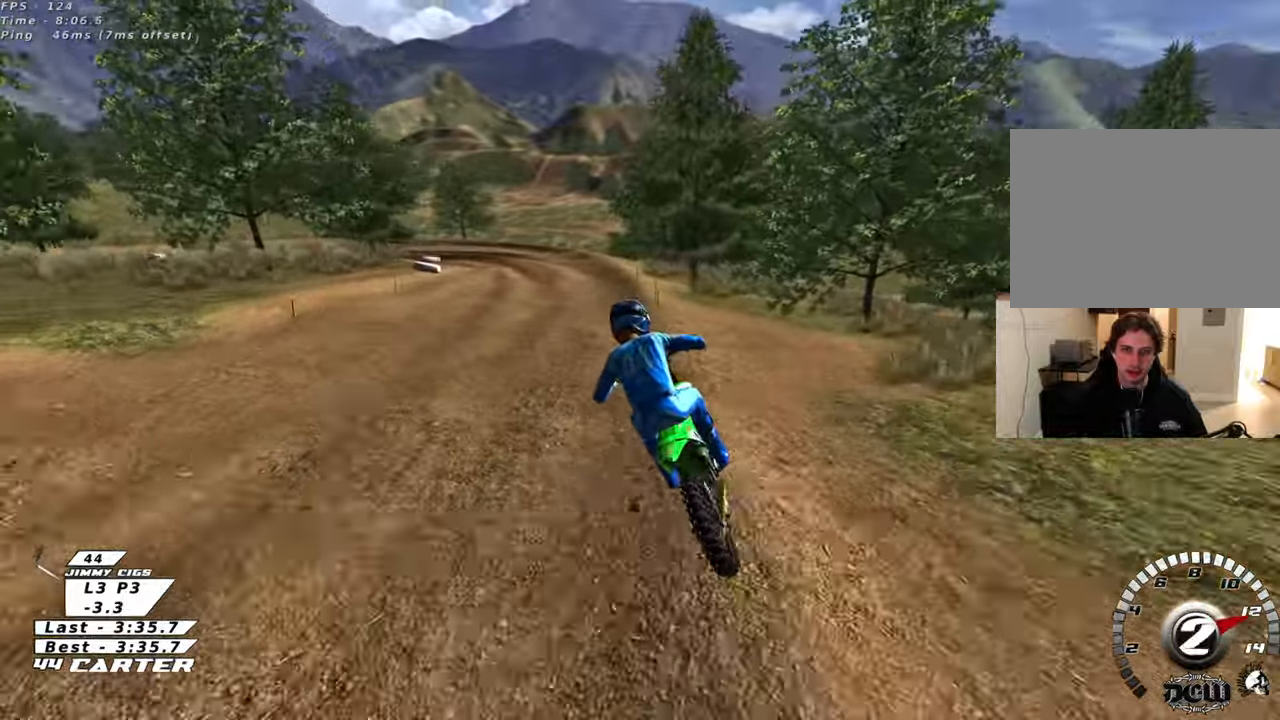
{"buttons": [], "left_stick": "center", "right_stick": "center", "events": [[200, "left_stick", "down-left"], [250, "X", "down"], [317, "L2", "up"], [333, "X", "up"], [483, "left_stick", "center"]]}
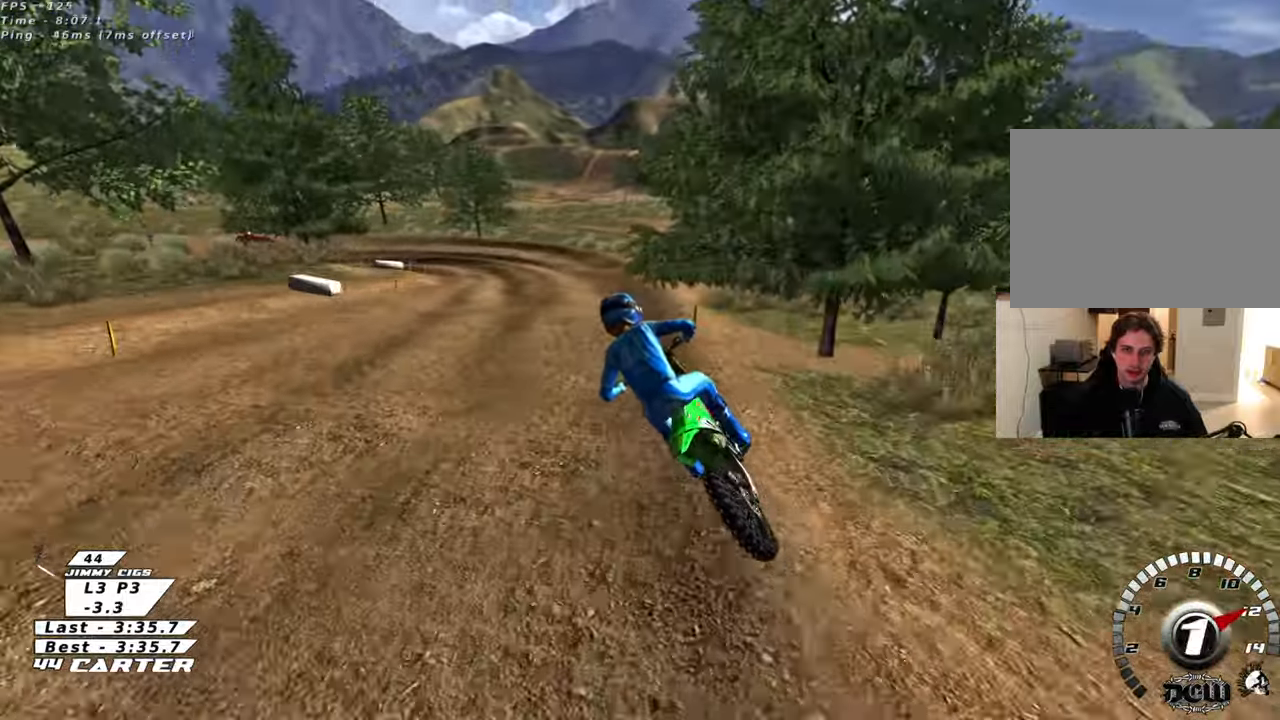
{"buttons": [], "left_stick": "center", "right_stick": "center", "events": [[33, "R2", "down"], [100, "A", "down"], [200, "A", "up"], [200, "R2", "up"]]}
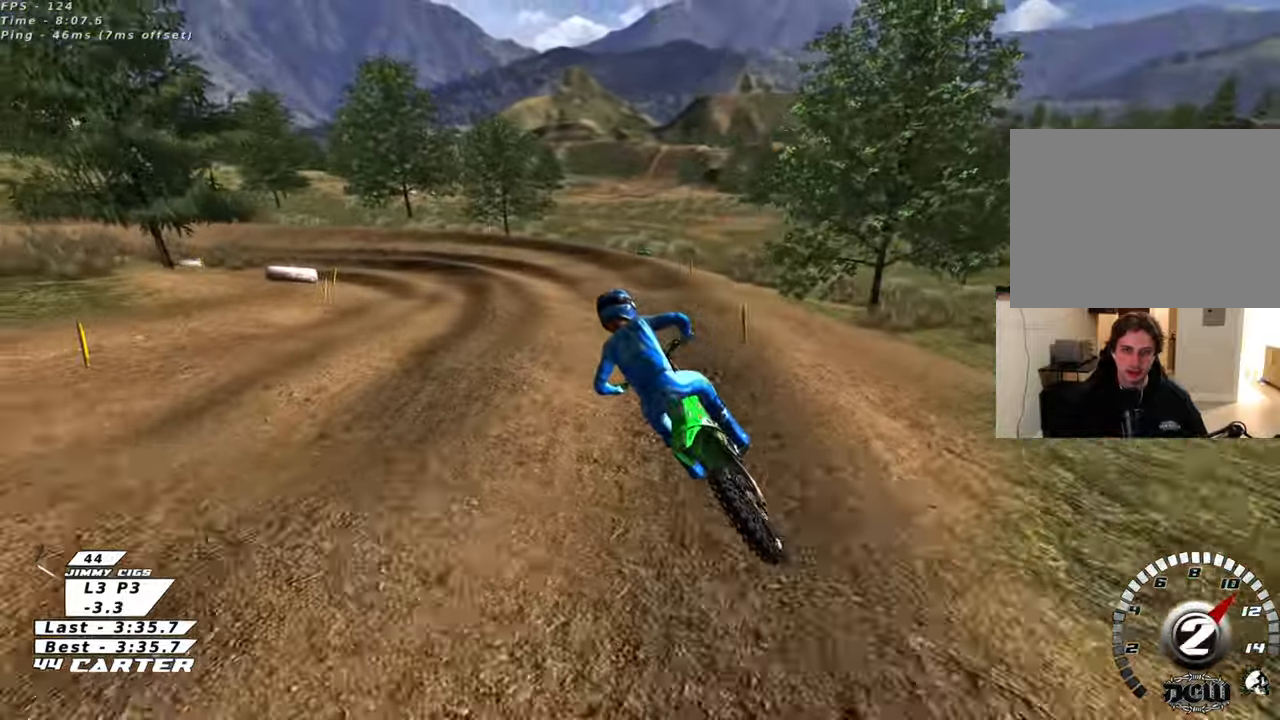
{"buttons": ["R2"], "left_stick": "center", "right_stick": "center", "events": [[83, "X", "down"], [167, "X", "up"], [400, "R2", "down"]]}
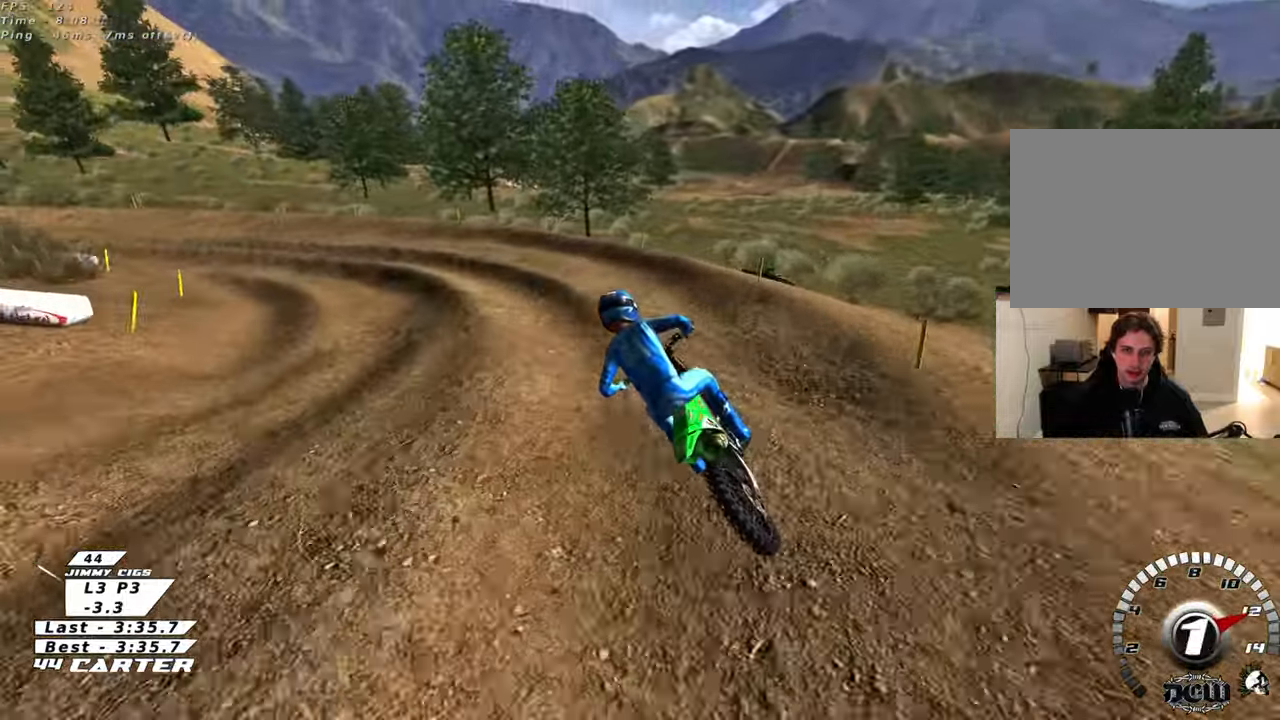
{"buttons": ["L2", "R3"], "left_stick": "left", "right_stick": "left", "events": [[67, "R2", "up"], [183, "R3", "down"], [183, "right_stick", "left"], [450, "left_stick", "left"], [467, "L2", "down"]]}
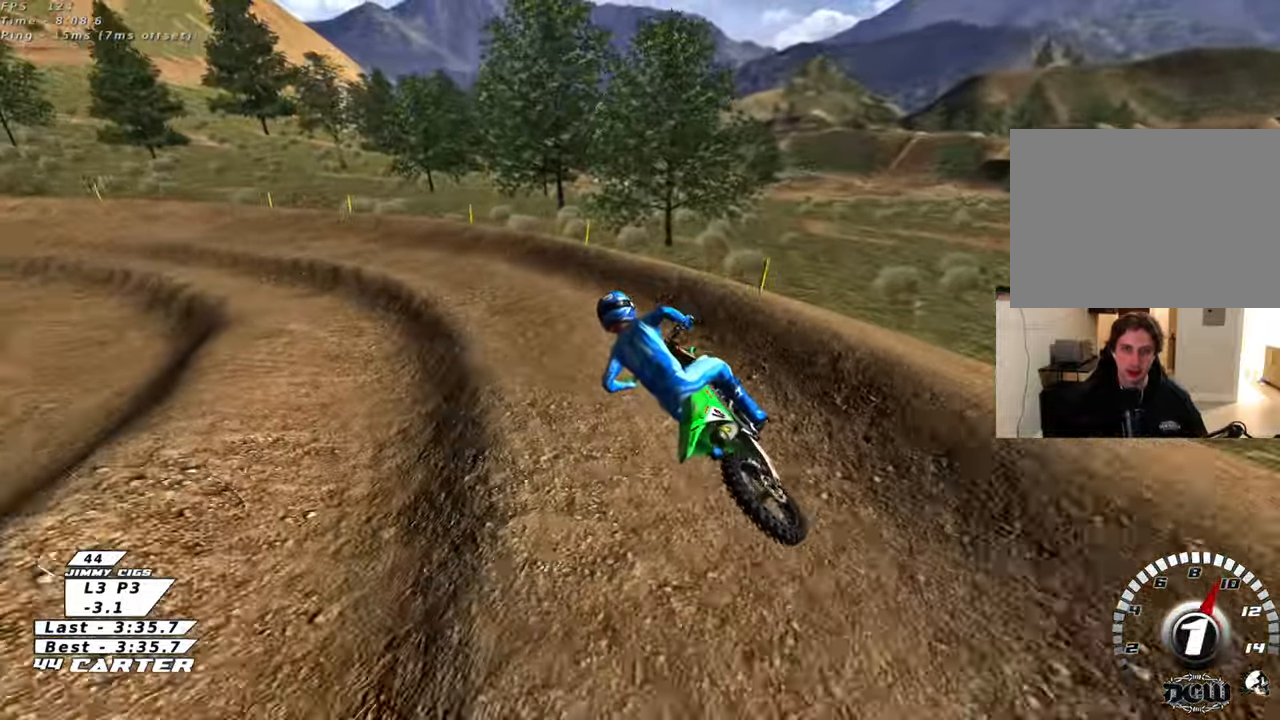
{"buttons": ["R2", "R3"], "left_stick": "center", "right_stick": "left", "events": [[200, "R2", "down"], [233, "L2", "up"], [467, "left_stick", "center"]]}
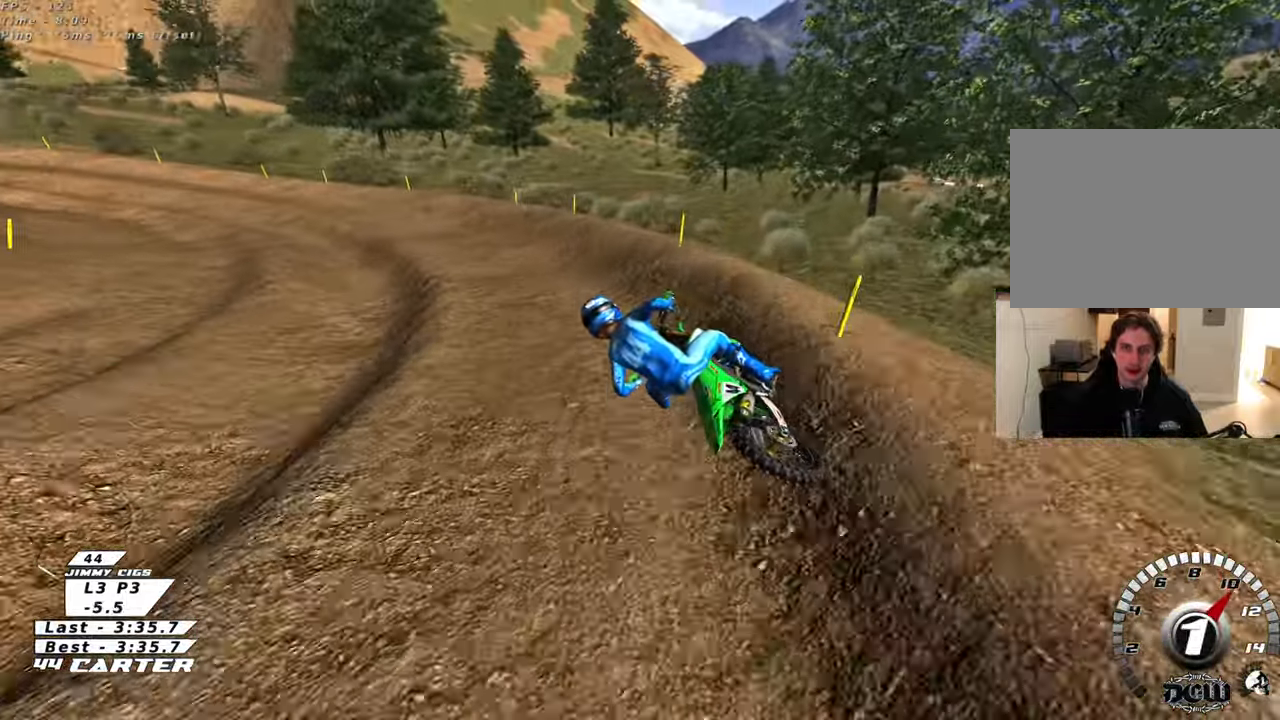
{"buttons": ["R2"], "left_stick": "center", "right_stick": "center", "events": [[17, "R3", "up"], [83, "right_stick", "center"], [183, "left_stick", "up-left"], [400, "left_stick", "center"]]}
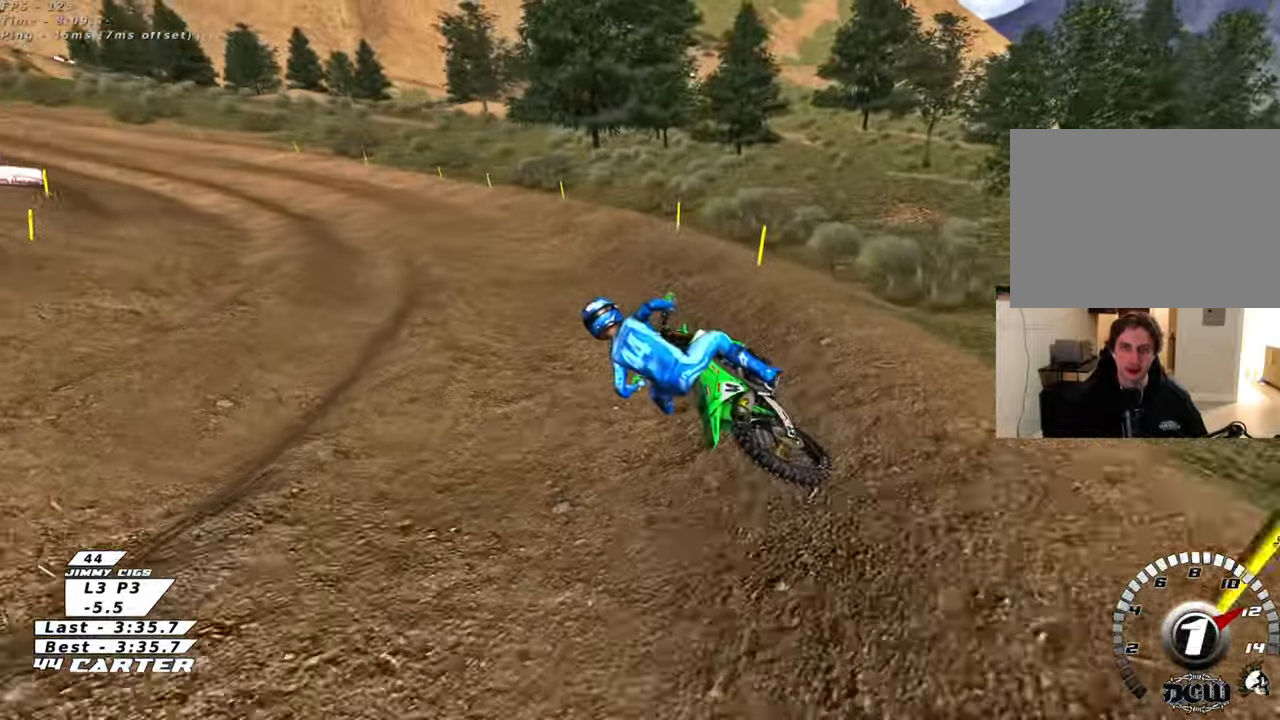
{"buttons": ["R2"], "left_stick": "center", "right_stick": "center", "events": [[50, "A", "down"], [183, "A", "up"], [350, "A", "down"], [450, "A", "up"]]}
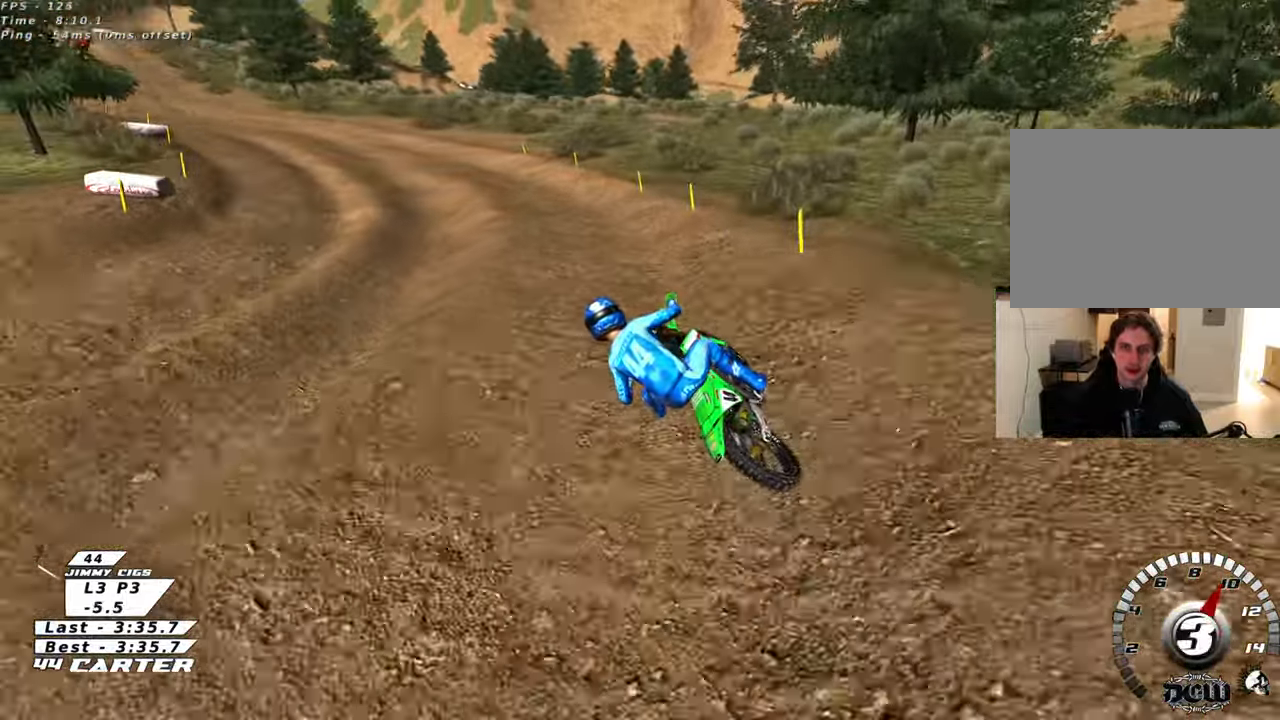
{"buttons": ["R2", "R3"], "left_stick": "center", "right_stick": "down-left", "events": [[33, "R2", "up"], [200, "R2", "down"], [200, "R3", "down"], [200, "right_stick", "down-left"]]}
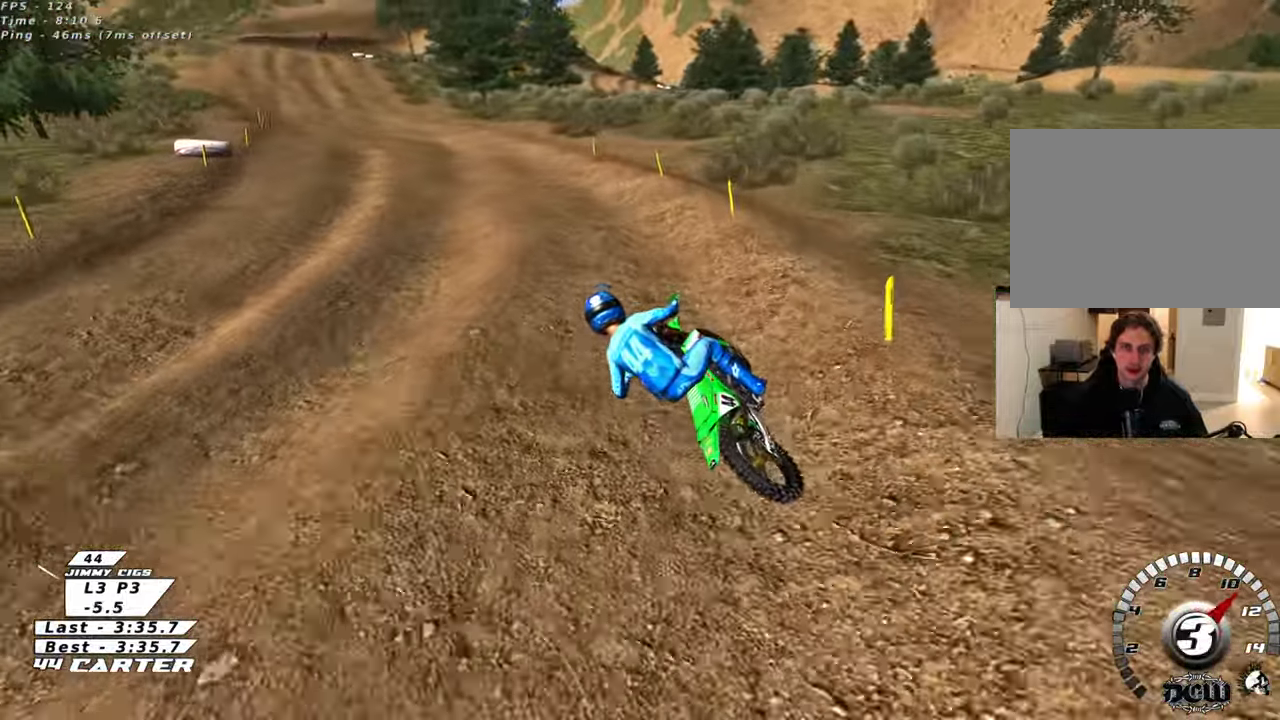
{"buttons": ["A", "R2"], "left_stick": "center", "right_stick": "center", "events": [[200, "R3", "up"], [250, "right_stick", "center"], [400, "A", "down"]]}
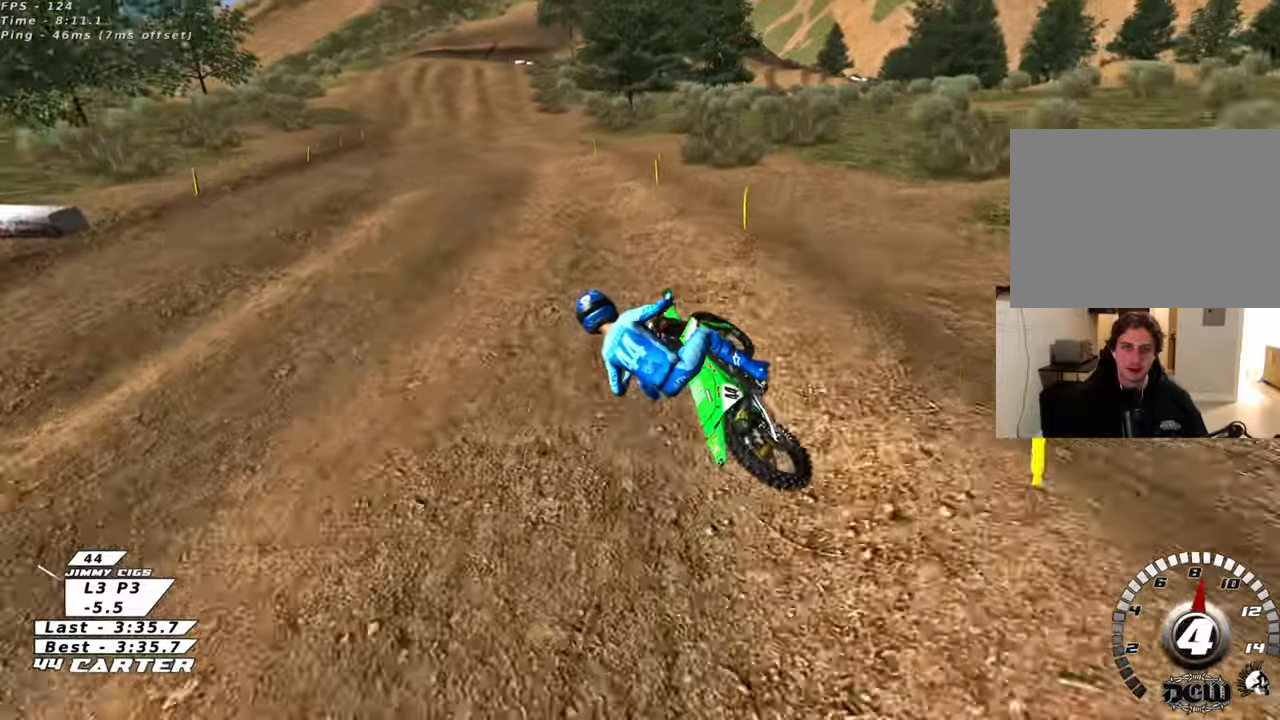
{"buttons": ["R2"], "left_stick": "down-right", "right_stick": "center", "events": [[50, "A", "up"], [117, "left_stick", "right"], [450, "left_stick", "down-right"]]}
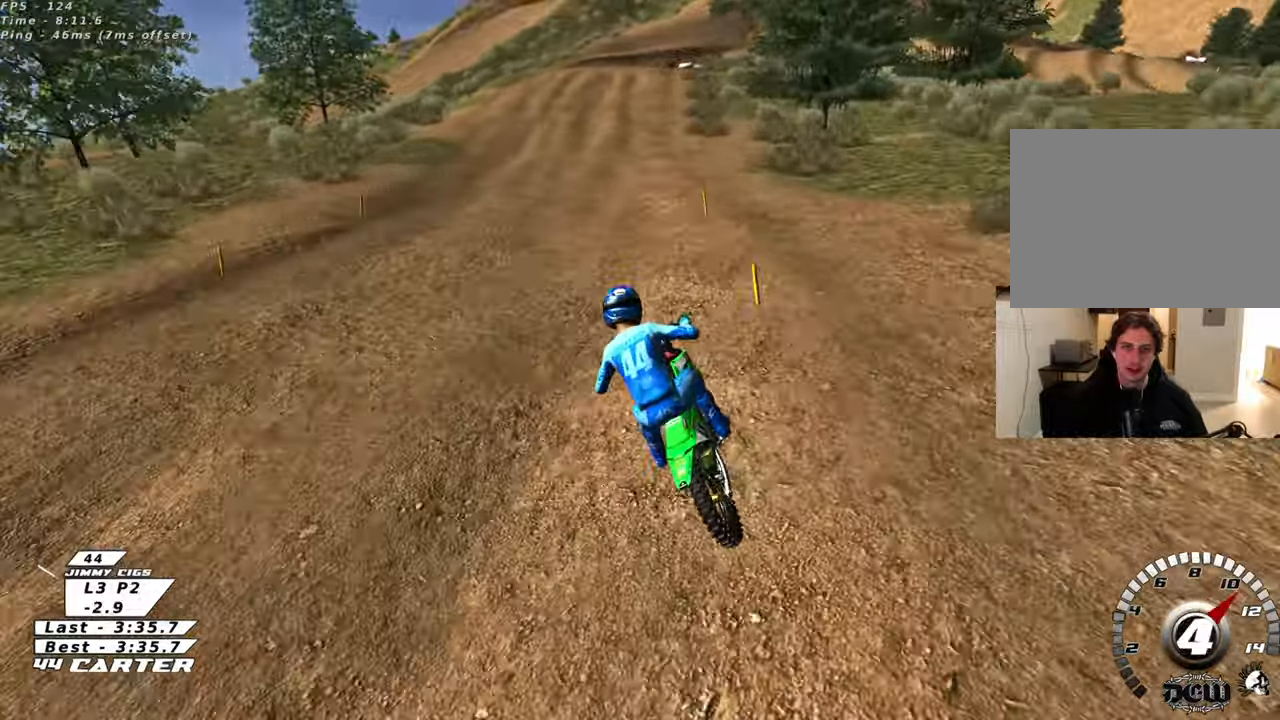
{"buttons": ["R2"], "left_stick": "up", "right_stick": "center", "events": [[17, "A", "down"], [67, "left_stick", "up-right"], [133, "left_stick", "up"], [167, "A", "up"]]}
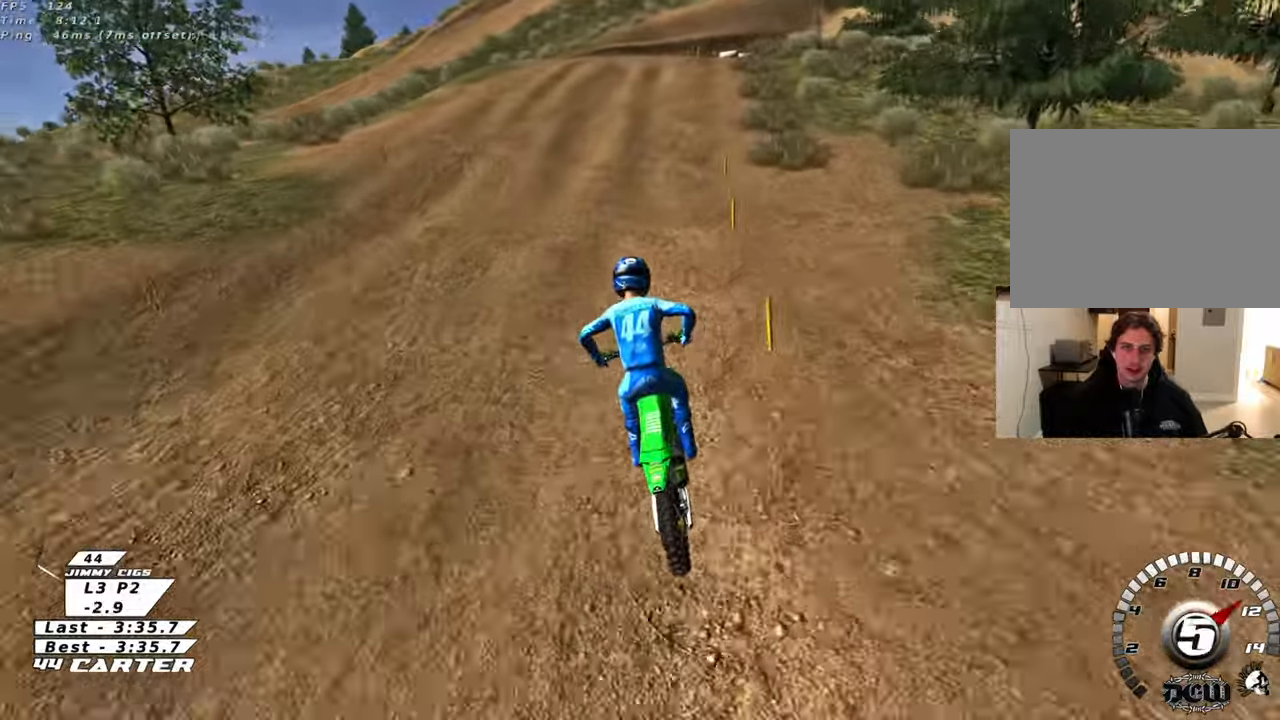
{"buttons": [], "left_stick": "up-right", "right_stick": "center", "events": [[100, "X", "down"], [133, "left_stick", "up-right"], [200, "X", "up"], [300, "X", "down"], [367, "X", "up"], [400, "R2", "up"]]}
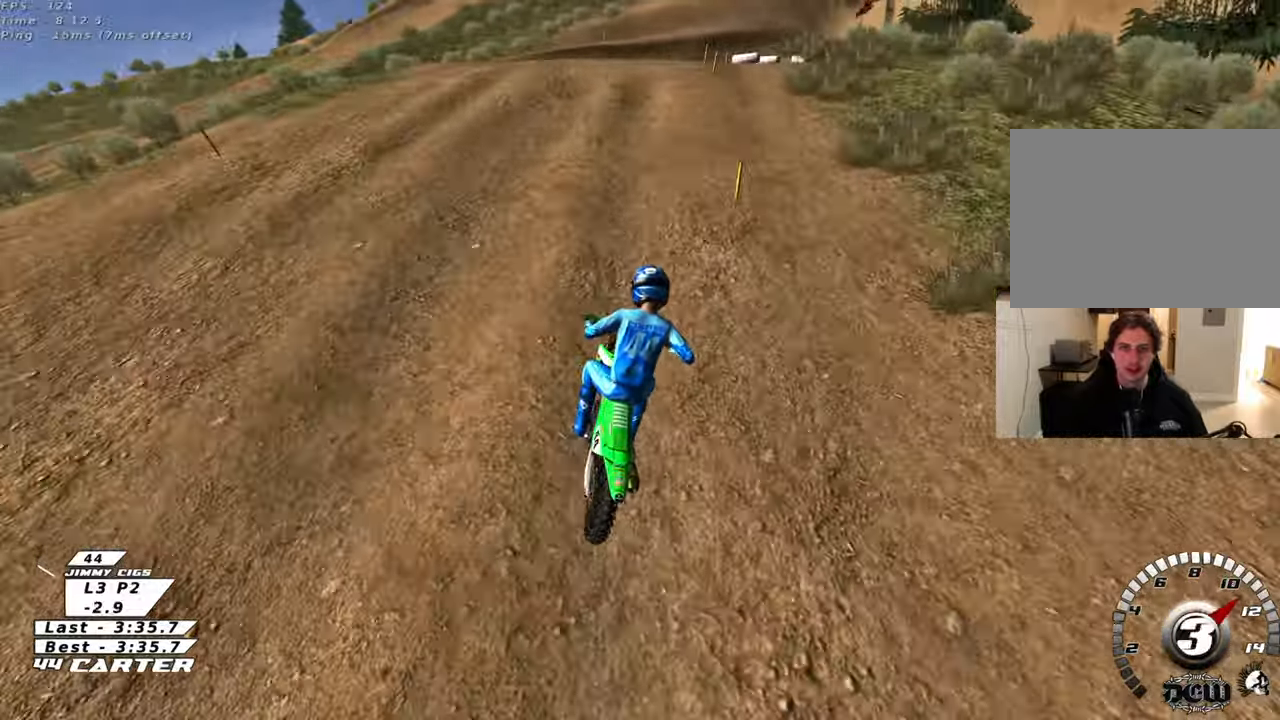
{"buttons": [], "left_stick": "down", "right_stick": "center", "events": [[117, "R2", "down"], [217, "R2", "up"], [217, "left_stick", "center"], [383, "left_stick", "down"]]}